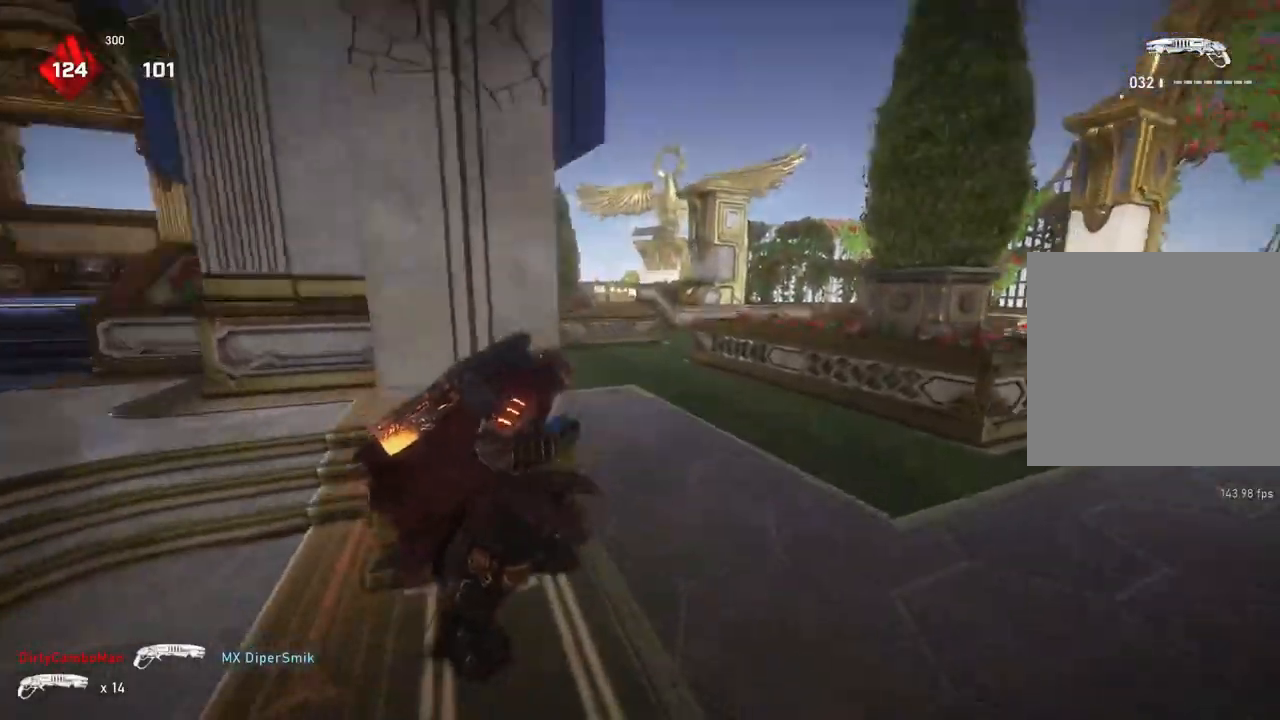
Gameplay with a controller (Xbox layout); each line is a JSON object with the inputs held at the frame after it. "events" lists button and stick changes between this image and that frame as [ms after this image, input, new state], when the widget could be followed in between.
{"buttons": ["A", "L1"], "left_stick": "center", "right_stick": "center", "events": [[167, "right_stick", "center"], [217, "A", "down"], [483, "left_stick", "center"]]}
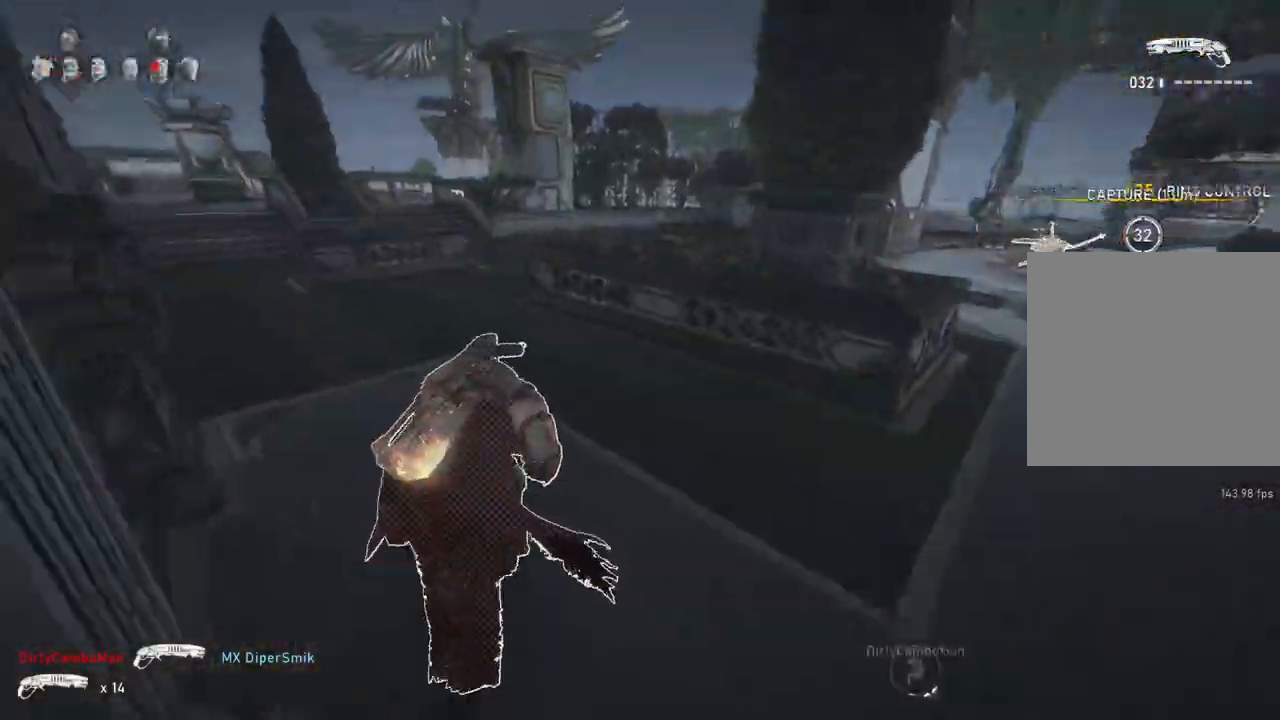
{"buttons": ["L1"], "left_stick": "up", "right_stick": "center", "events": [[133, "A", "up"], [150, "left_stick", "up"], [283, "DPAD_DOWN", "down"], [333, "DPAD_DOWN", "up"], [350, "L1", "up"], [467, "L1", "down"]]}
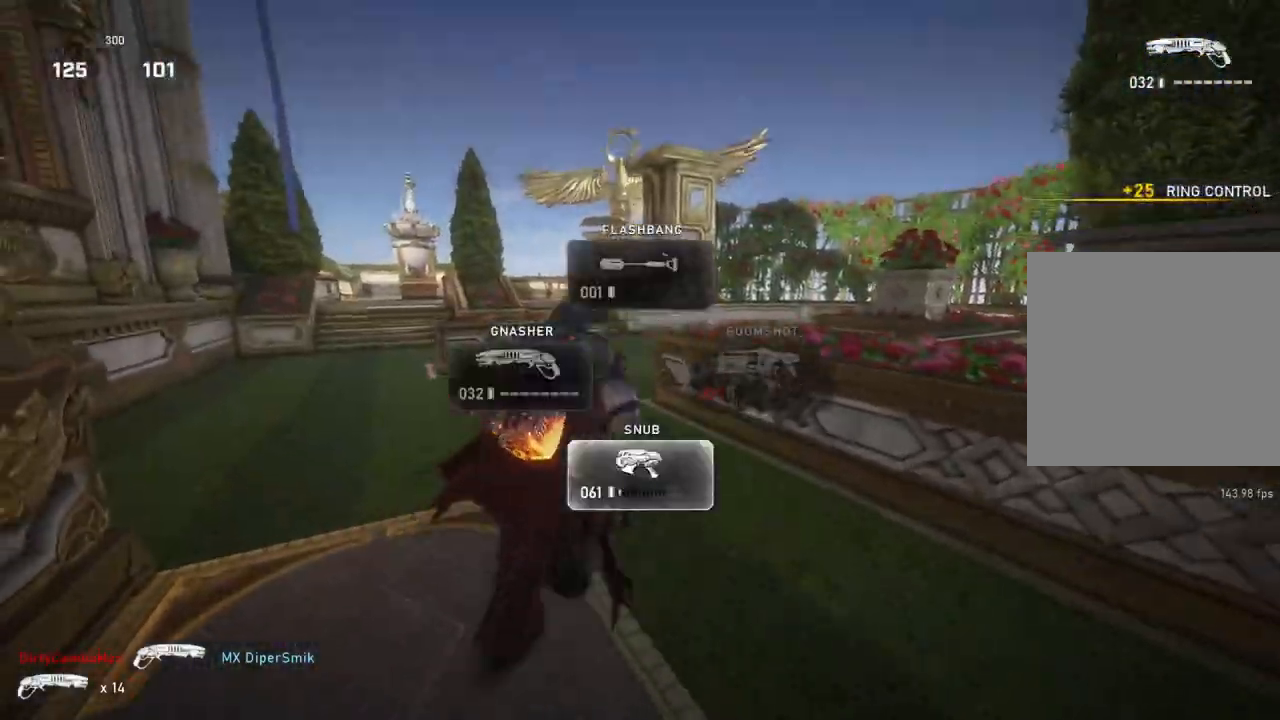
{"buttons": ["L1"], "left_stick": "up", "right_stick": "down-right", "events": [[33, "L1", "up"], [133, "right_stick", "right"], [433, "L1", "down"], [483, "right_stick", "down-right"]]}
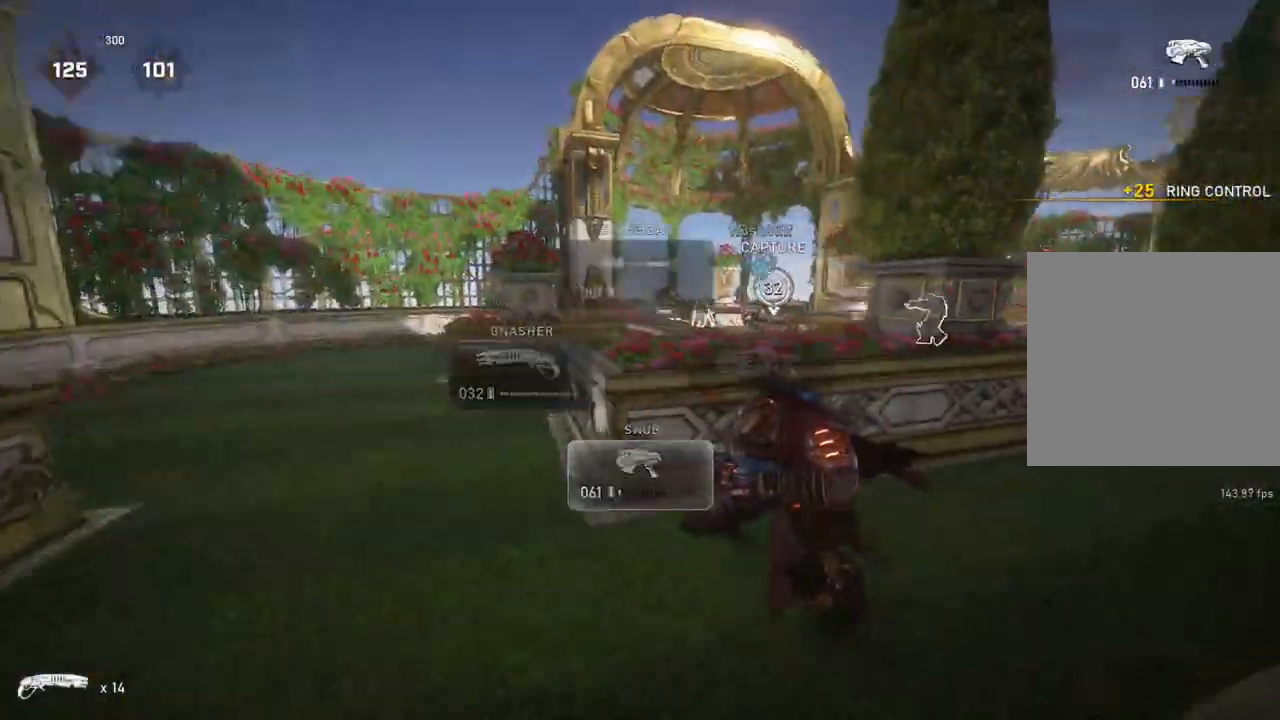
{"buttons": ["L1"], "left_stick": "up", "right_stick": "right", "events": [[67, "R1", "down"], [83, "right_stick", "right"], [150, "R1", "up"], [183, "right_stick", "center"], [400, "L1", "up"], [467, "L1", "down"], [500, "right_stick", "right"]]}
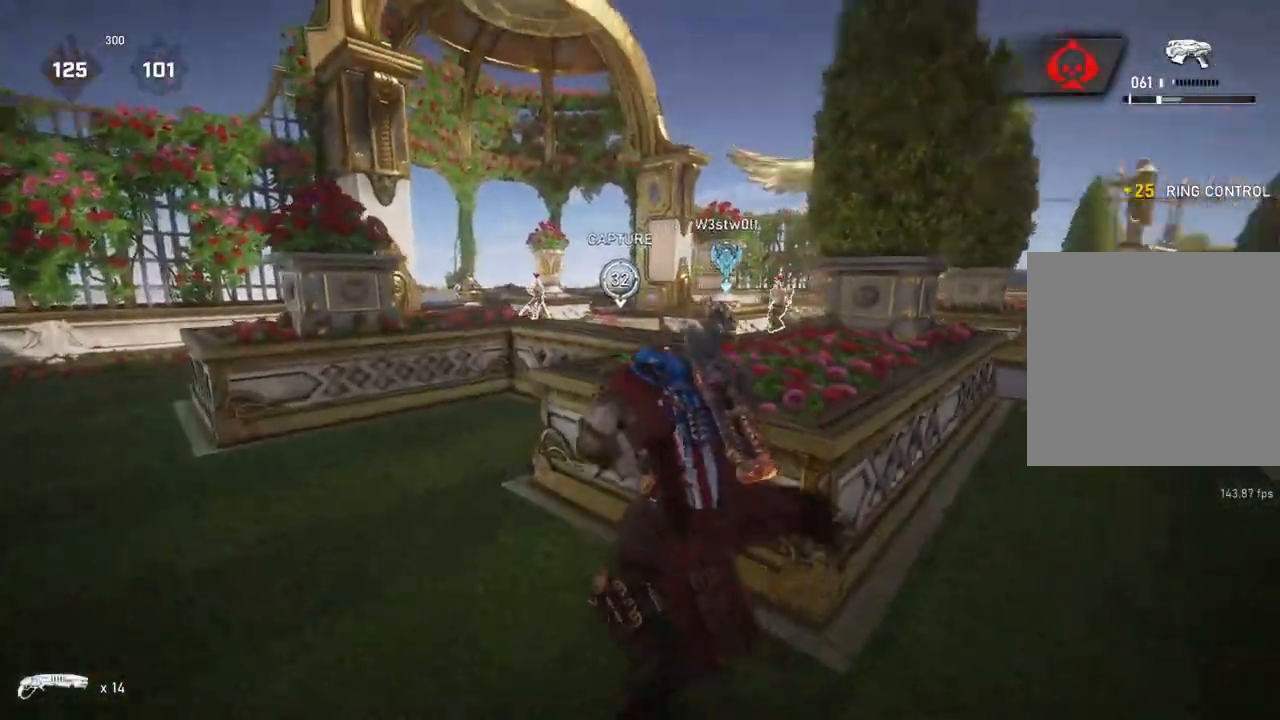
{"buttons": [], "left_stick": "center", "right_stick": "center", "events": [[33, "L1", "up"], [183, "left_stick", "center"], [183, "right_stick", "center"], [200, "R1", "down"], [283, "R1", "up"]]}
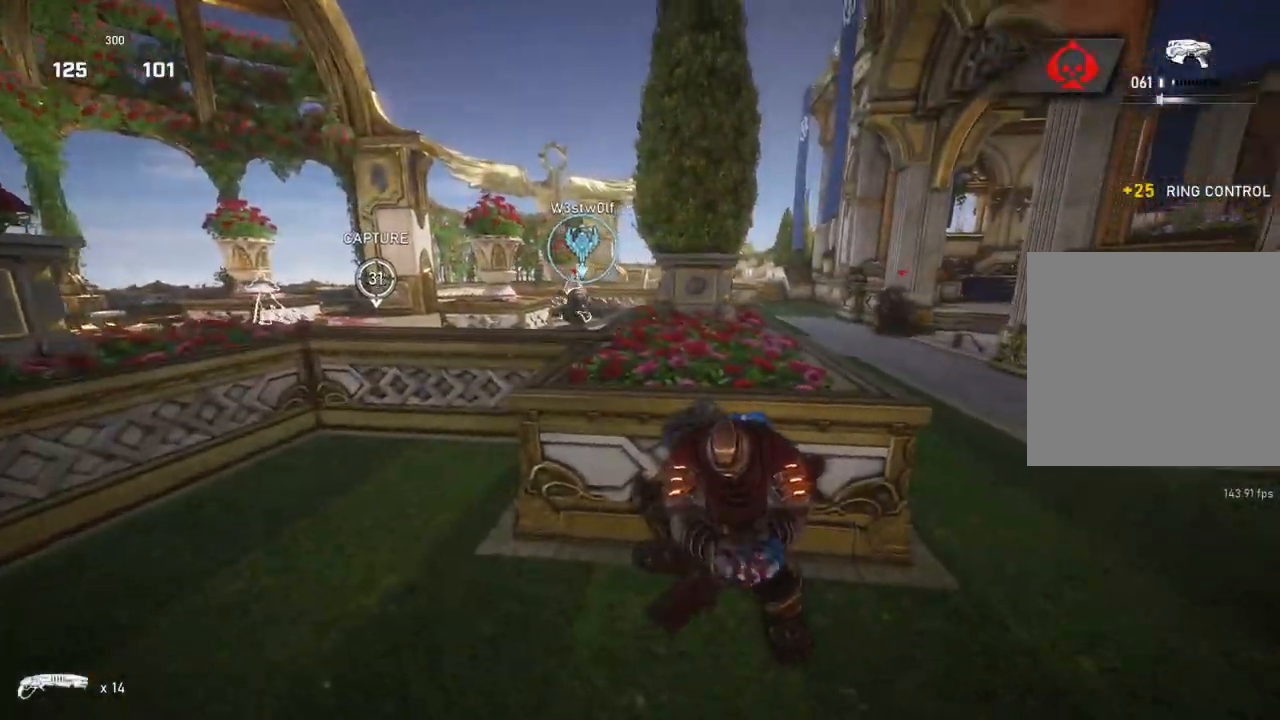
{"buttons": [], "left_stick": "down", "right_stick": "center", "events": [[133, "left_stick", "down-left"], [217, "right_stick", "left"], [333, "right_stick", "center"], [483, "left_stick", "down"]]}
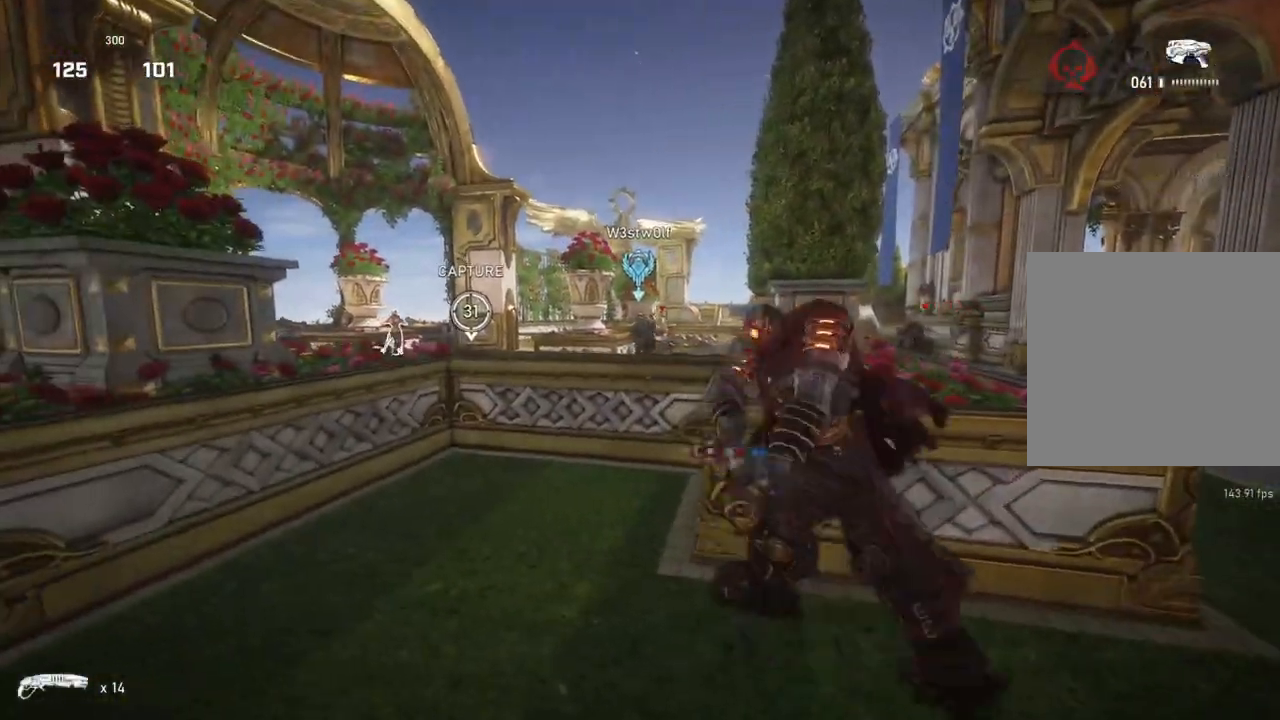
{"buttons": ["L2", "L3"], "left_stick": "left", "right_stick": "down", "events": [[33, "L2", "down"], [83, "left_stick", "down-left"], [83, "right_stick", "up"], [100, "R2", "down"], [167, "R2", "up"], [217, "left_stick", "left"], [250, "R2", "down"], [317, "R2", "up"], [317, "right_stick", "up-left"], [383, "R2", "down"], [433, "R2", "up"], [433, "right_stick", "center"], [450, "L3", "down"], [500, "right_stick", "down"]]}
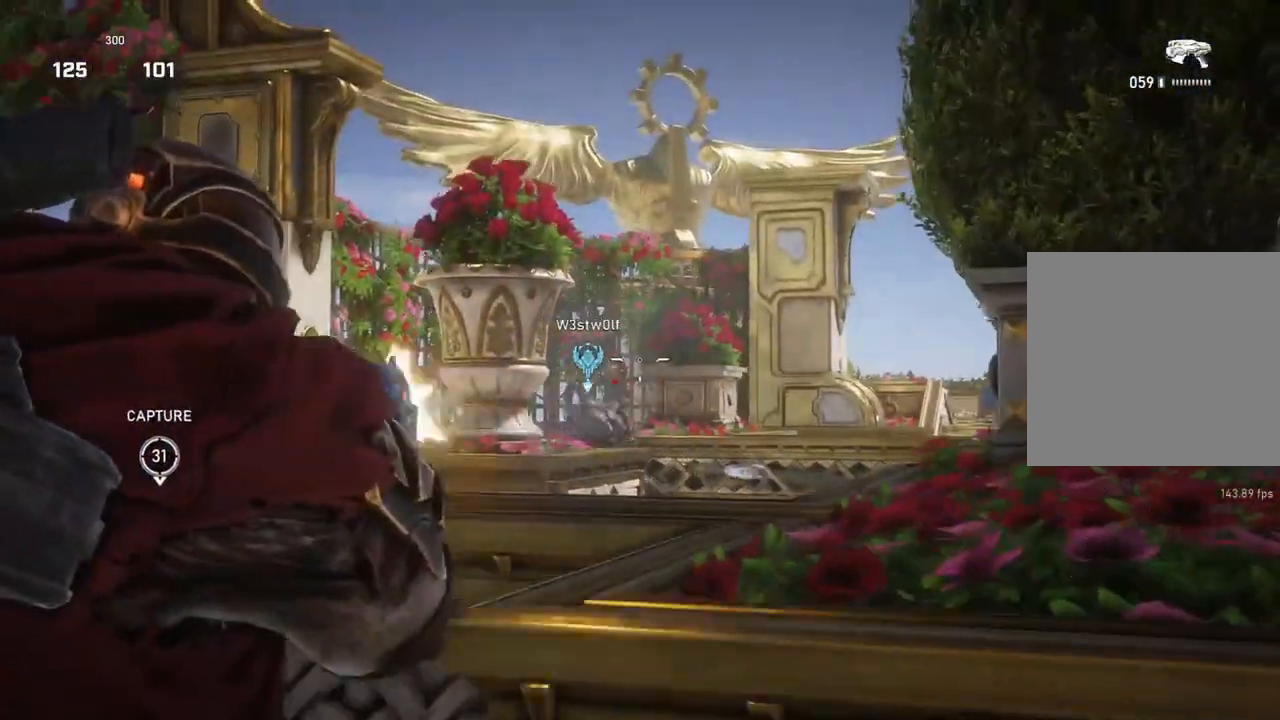
{"buttons": ["L2", "L3"], "left_stick": "center", "right_stick": "right", "events": [[33, "L3", "up"], [33, "R2", "down"], [67, "R2", "up"], [83, "L3", "down"], [83, "right_stick", "down-left"], [117, "left_stick", "down-left"], [150, "L3", "up"], [217, "L3", "down"], [217, "left_stick", "left"], [233, "right_stick", "up"], [283, "L3", "up"], [317, "right_stick", "center"], [350, "L3", "down"], [400, "L3", "up"], [417, "right_stick", "right"], [483, "L3", "down"], [483, "left_stick", "center"]]}
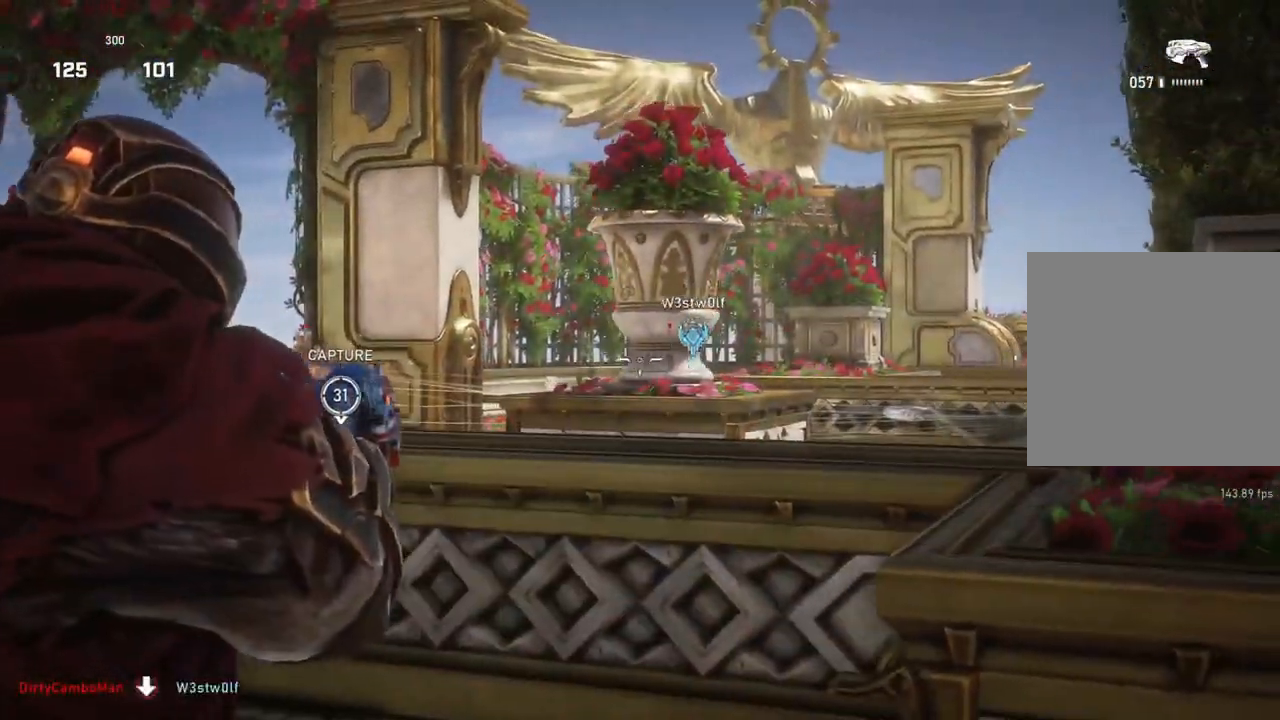
{"buttons": ["A", "L1"], "left_stick": "up-right", "right_stick": "center", "events": [[17, "right_stick", "center"], [67, "L3", "up"], [217, "L2", "up"], [267, "right_stick", "right"], [283, "left_stick", "down-right"], [433, "left_stick", "up-right"], [433, "right_stick", "center"], [450, "A", "down"], [467, "L1", "down"]]}
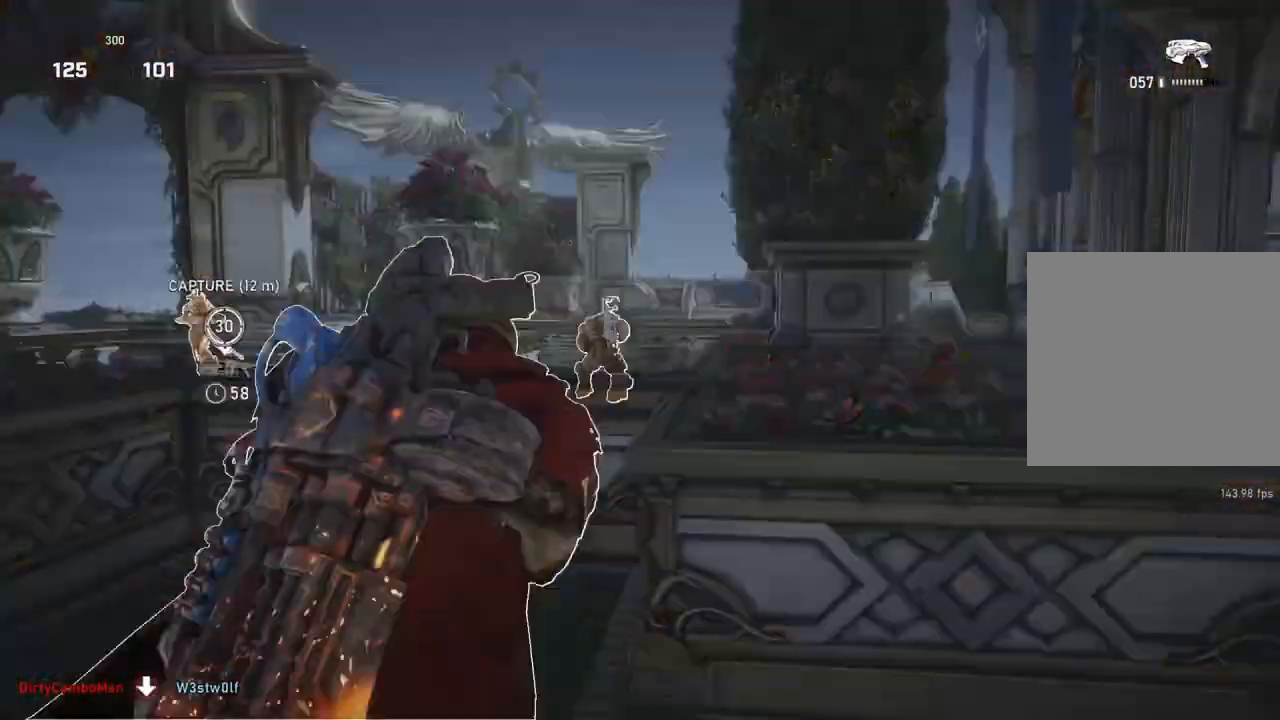
{"buttons": ["A"], "left_stick": "center", "right_stick": "center", "events": [[50, "L1", "up"], [83, "left_stick", "up-left"], [167, "R1", "down"], [250, "A", "up"], [250, "R1", "up"], [250, "left_stick", "center"], [350, "right_stick", "down"], [417, "right_stick", "center"], [500, "A", "down"]]}
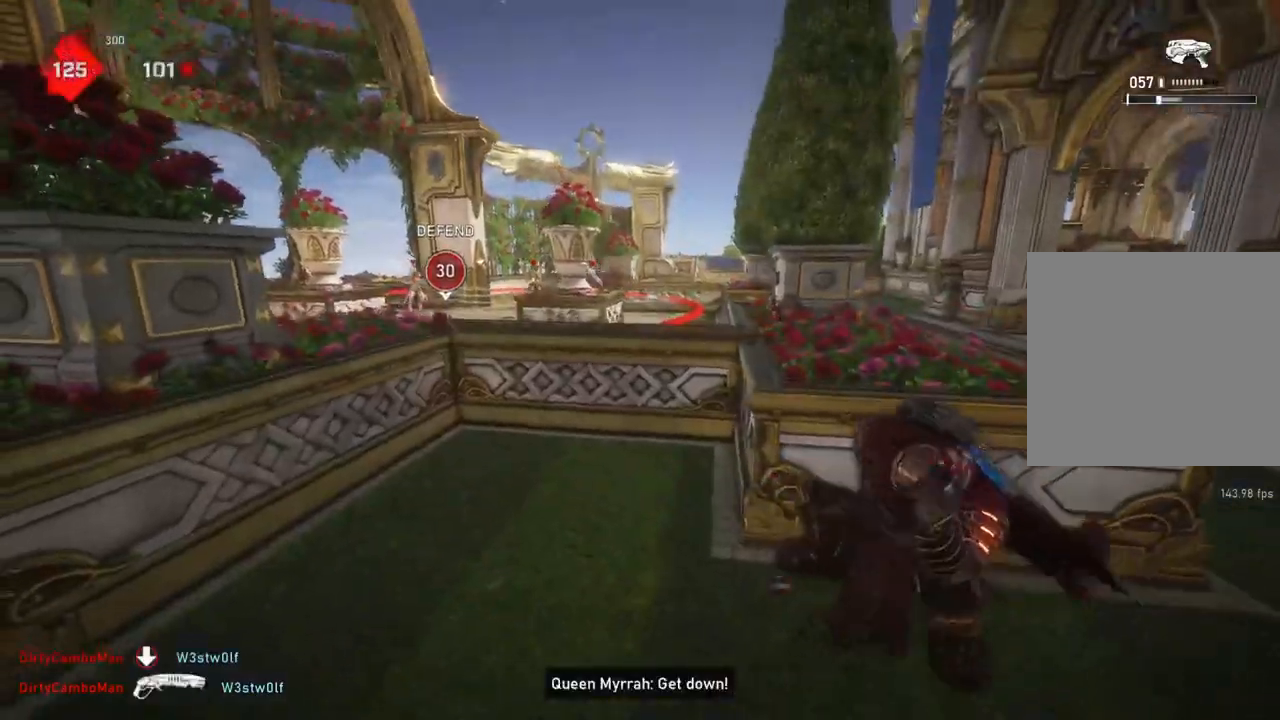
{"buttons": [], "left_stick": "up-left", "right_stick": "center", "events": [[233, "R1", "down"], [233, "left_stick", "down-left"], [317, "R1", "up"], [350, "A", "up"], [350, "left_stick", "up-left"], [417, "L1", "down"], [450, "right_stick", "left"], [500, "L1", "up"], [500, "right_stick", "center"]]}
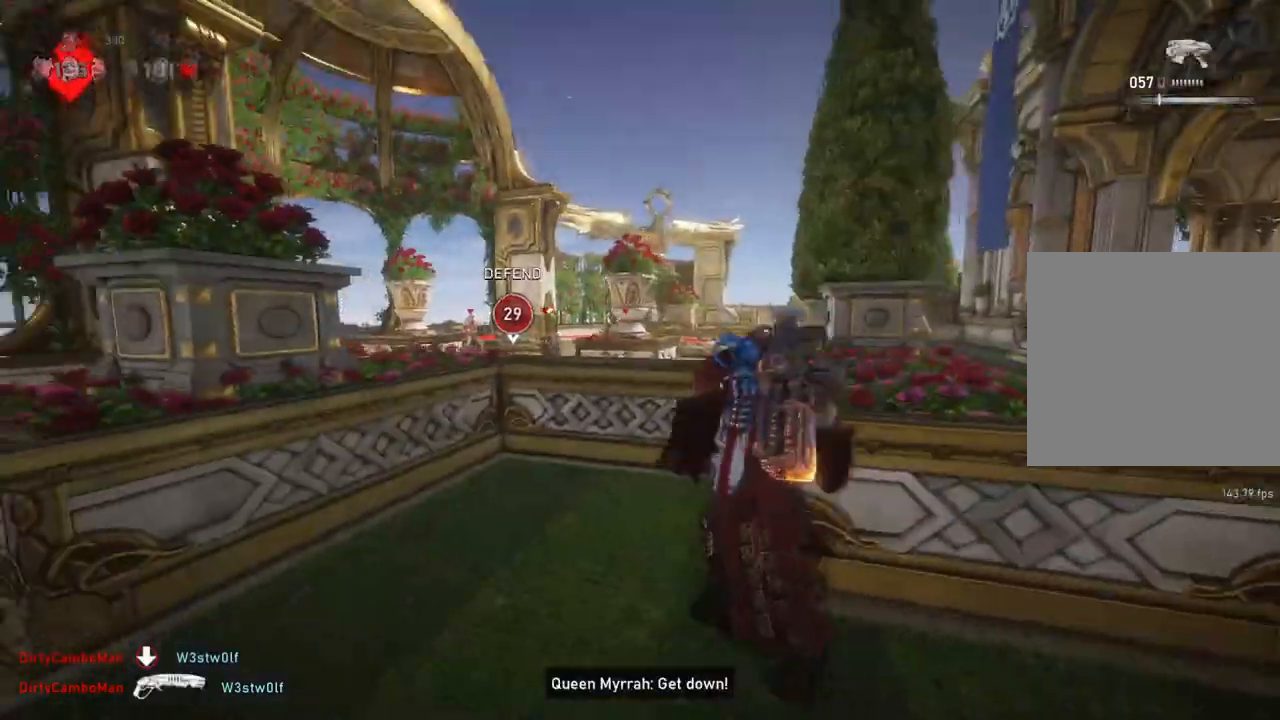
{"buttons": [], "left_stick": "left", "right_stick": "center", "events": [[250, "left_stick", "down-left"], [283, "right_stick", "down-left"], [400, "L1", "down"], [400, "left_stick", "left"], [417, "right_stick", "center"], [450, "L1", "up"]]}
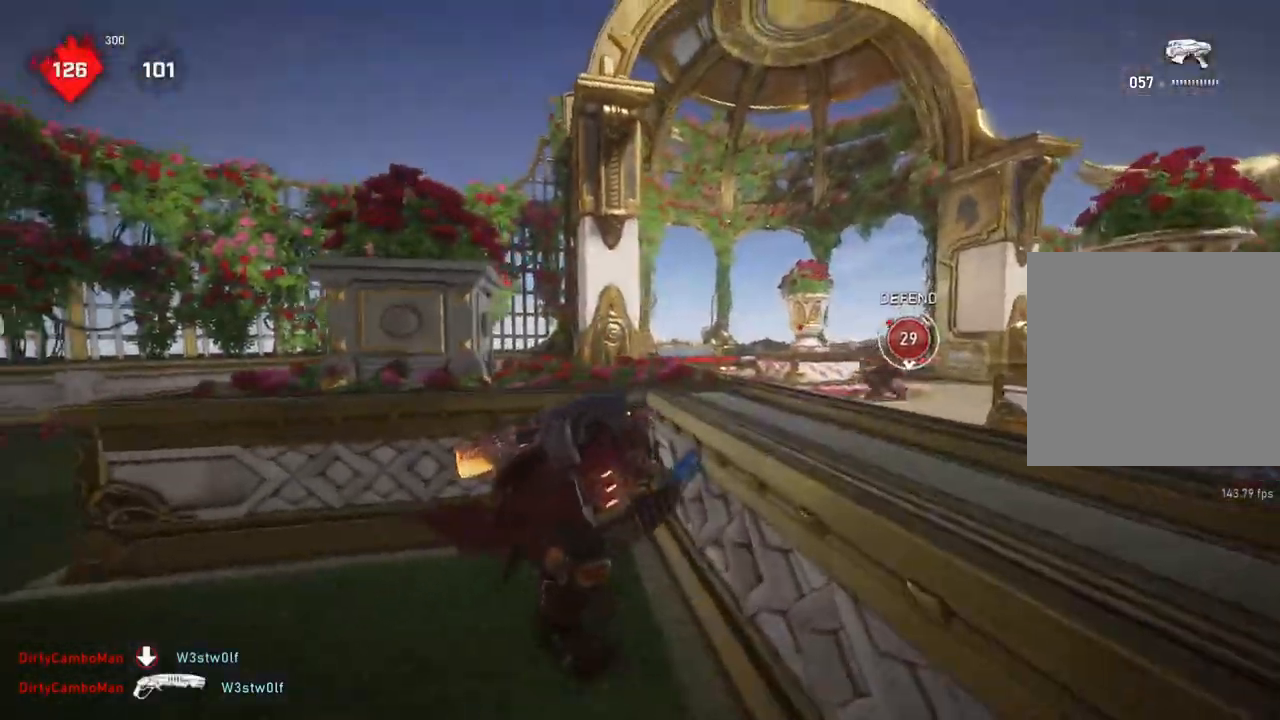
{"buttons": [], "left_stick": "up", "right_stick": "down-left", "events": [[350, "right_stick", "down-left"], [500, "left_stick", "up"]]}
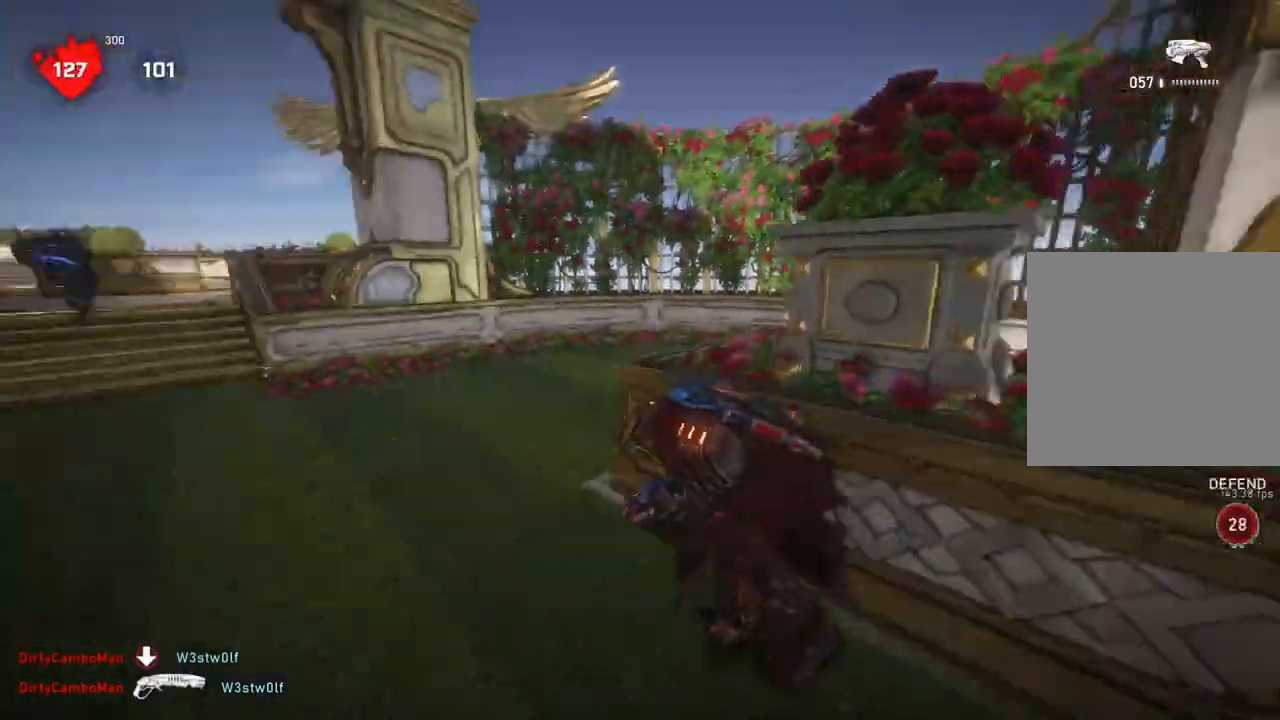
{"buttons": [], "left_stick": "left", "right_stick": "left", "events": [[67, "left_stick", "down-right"], [67, "right_stick", "center"], [133, "DPAD_LEFT", "down"], [133, "left_stick", "down-left"], [183, "DPAD_LEFT", "up"], [283, "left_stick", "left"], [433, "right_stick", "left"]]}
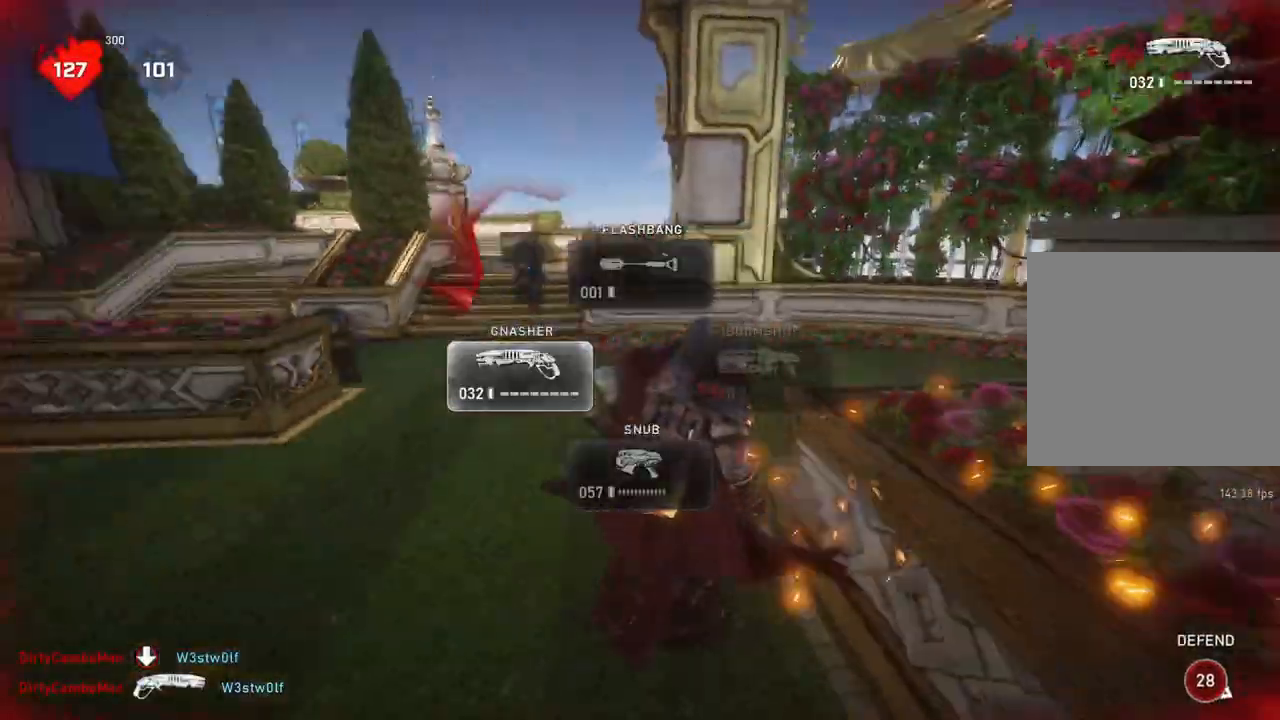
{"buttons": [], "left_stick": "up-left", "right_stick": "center", "events": [[233, "left_stick", "up-left"], [283, "L1", "down"], [350, "L1", "up"], [367, "B", "down"], [367, "right_stick", "center"], [417, "L1", "down"], [433, "B", "up"], [483, "L1", "up"]]}
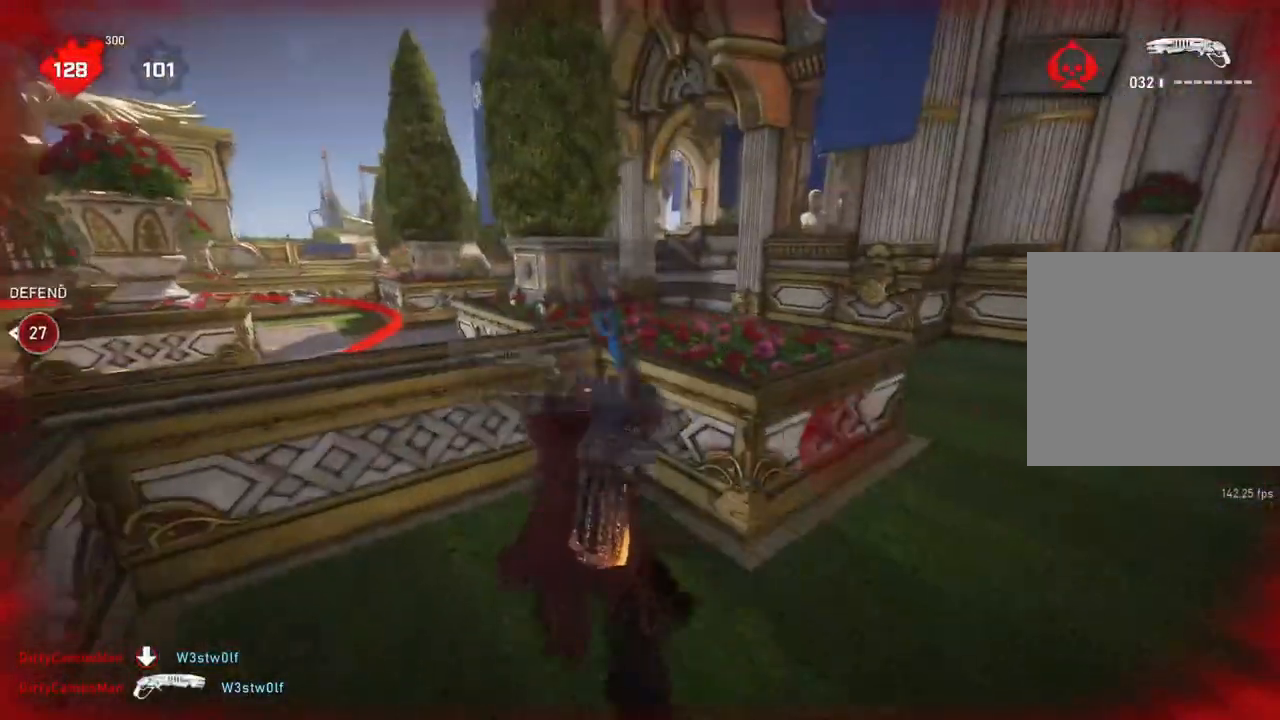
{"buttons": [], "left_stick": "center", "right_stick": "center", "events": [[17, "B", "down"], [33, "L1", "down"], [50, "B", "up"], [67, "L1", "up"], [200, "right_stick", "right"], [217, "left_stick", "center"], [467, "right_stick", "center"]]}
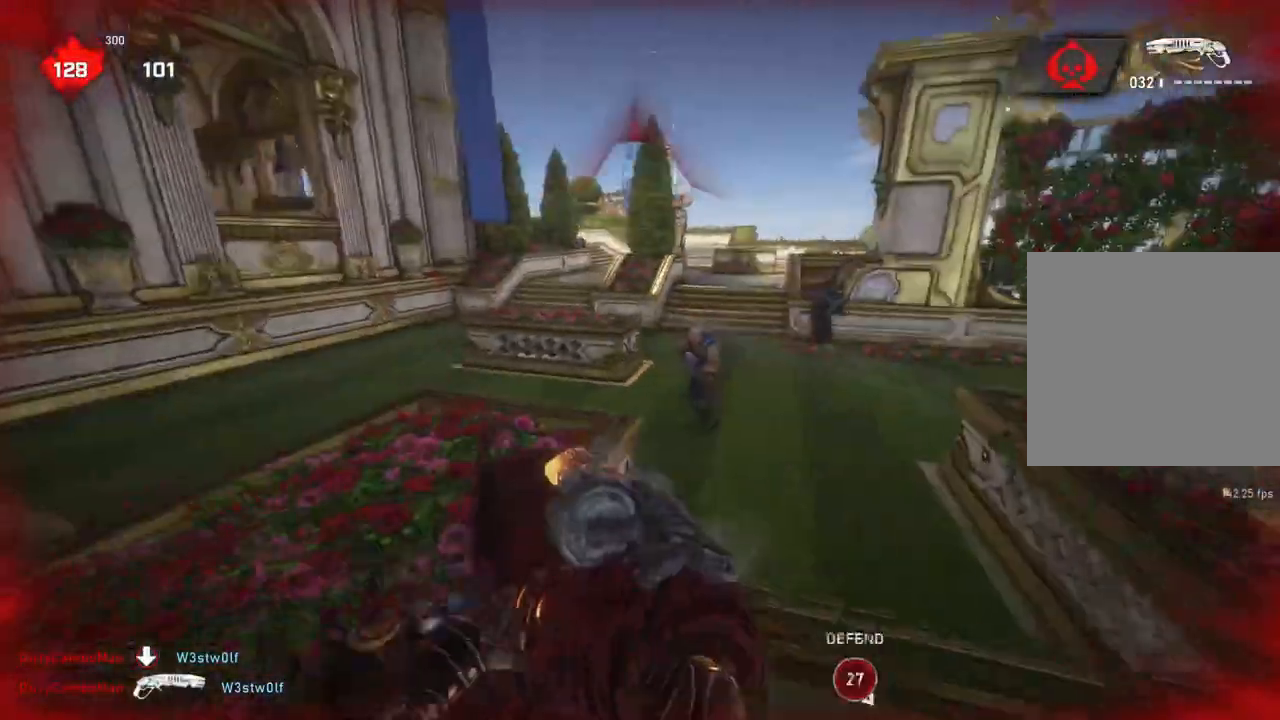
{"buttons": [], "left_stick": "up-right", "right_stick": "center", "events": [[267, "left_stick", "right"], [317, "A", "down"], [350, "left_stick", "up-right"], [450, "A", "up"]]}
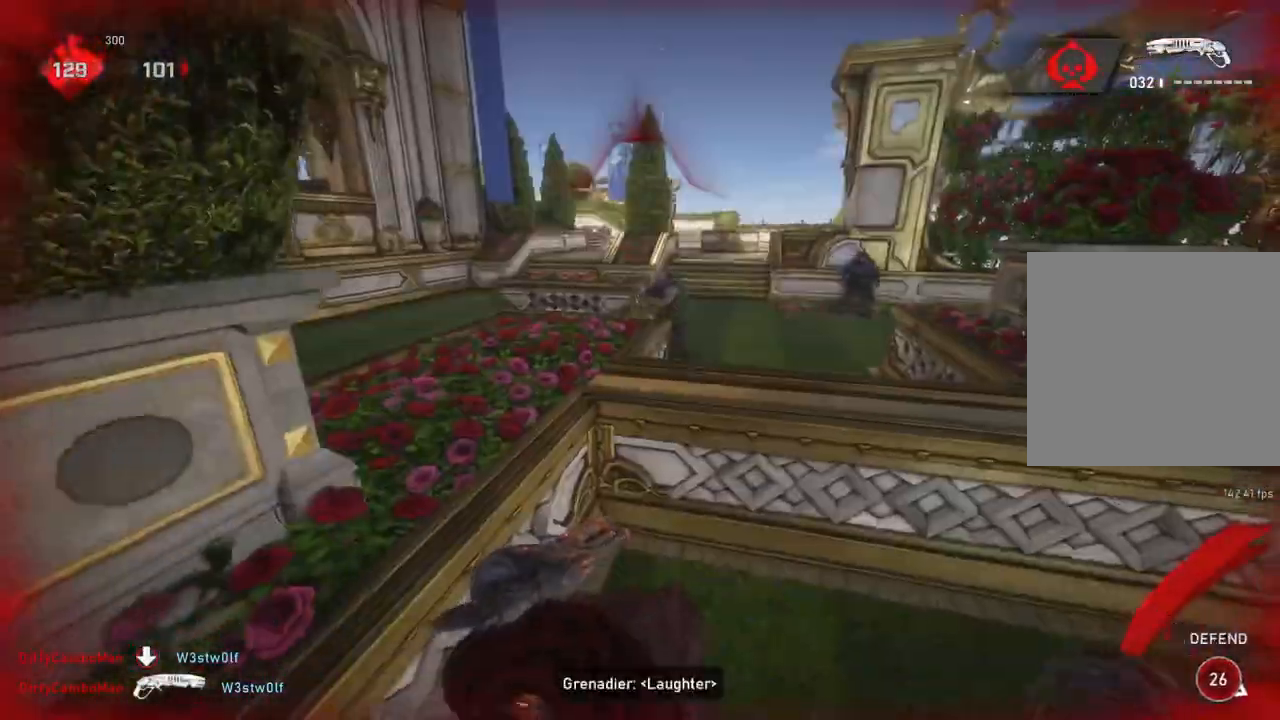
{"buttons": [], "left_stick": "right", "right_stick": "center", "events": [[100, "L1", "down"], [167, "L1", "up"], [417, "left_stick", "right"], [433, "right_stick", "down"], [500, "right_stick", "center"]]}
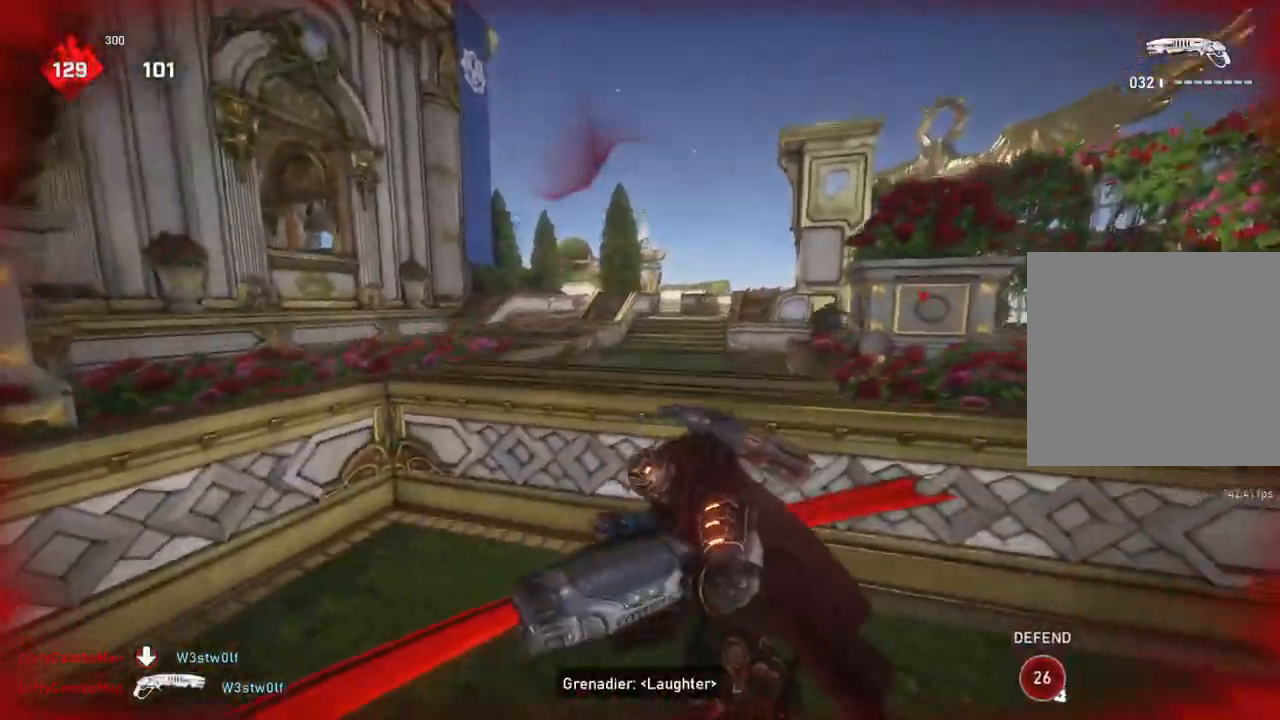
{"buttons": [], "left_stick": "right", "right_stick": "center", "events": [[50, "right_stick", "down"], [150, "right_stick", "center"]]}
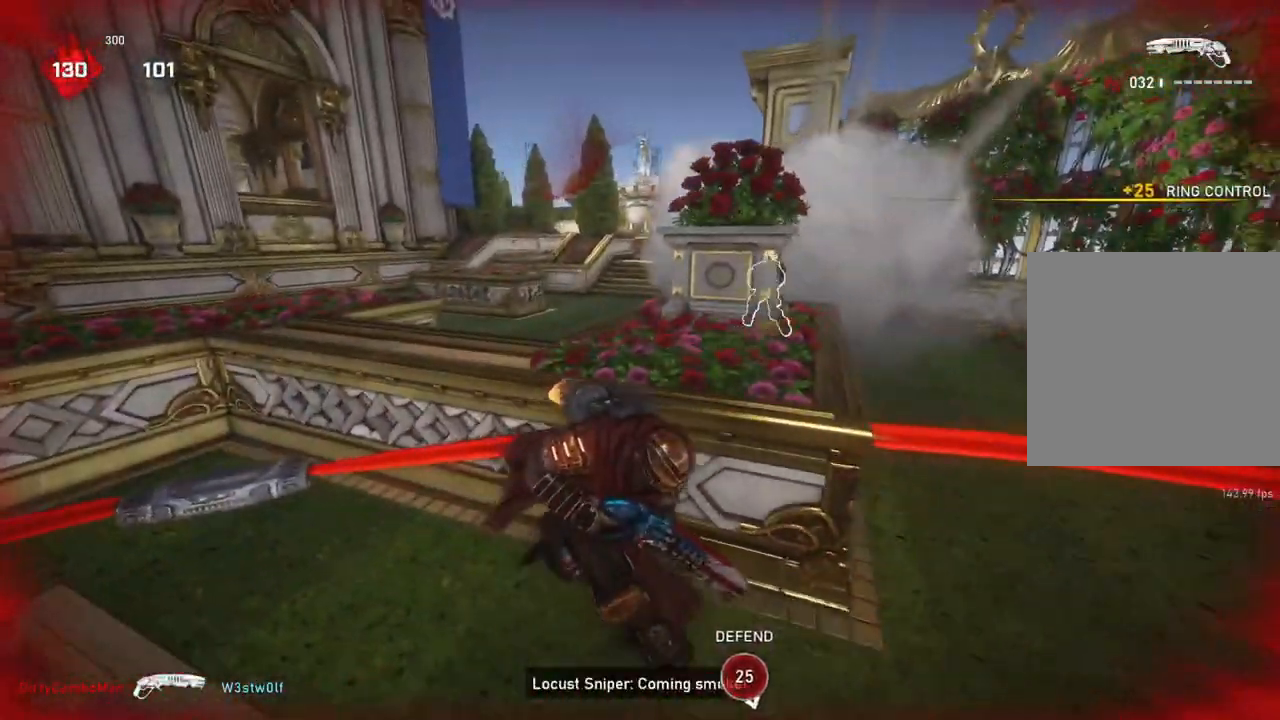
{"buttons": [], "left_stick": "center", "right_stick": "left", "events": [[400, "right_stick", "left"], [483, "left_stick", "center"]]}
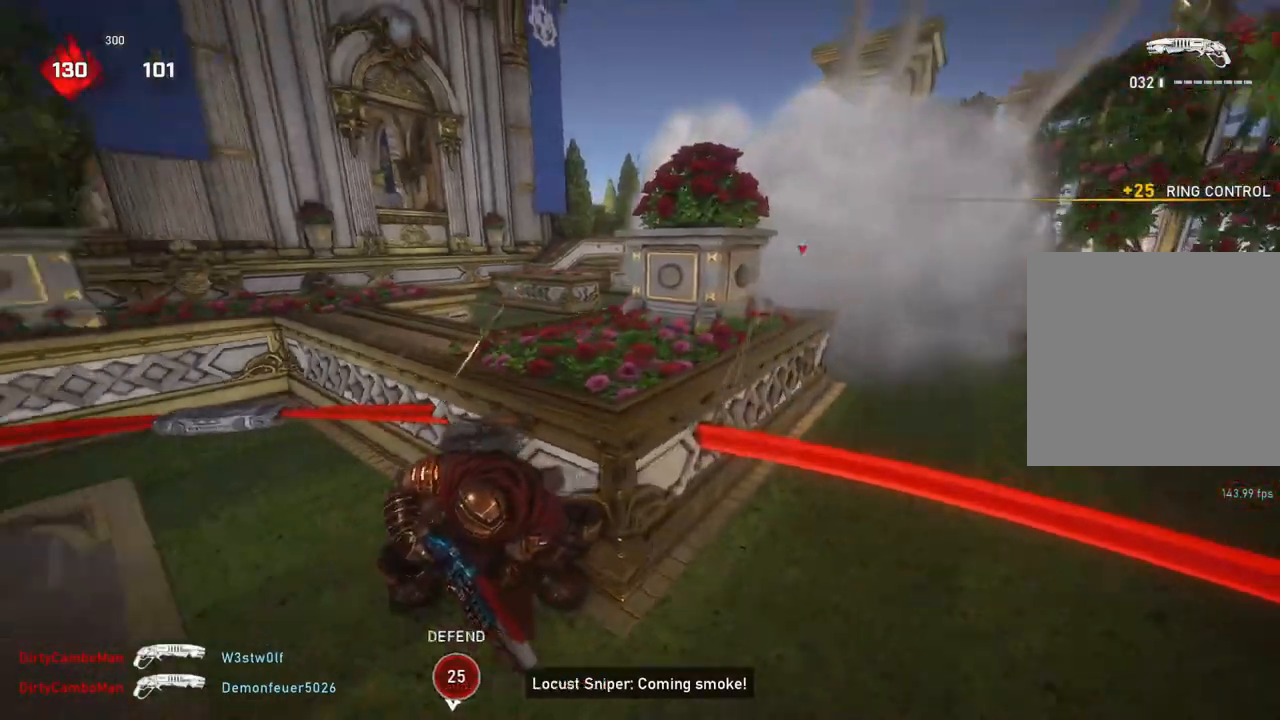
{"buttons": [], "left_stick": "up-left", "right_stick": "center", "events": [[83, "right_stick", "center"], [133, "left_stick", "down-left"], [183, "right_stick", "left"], [233, "left_stick", "up-left"], [300, "right_stick", "center"], [383, "L1", "down"], [467, "L1", "up"]]}
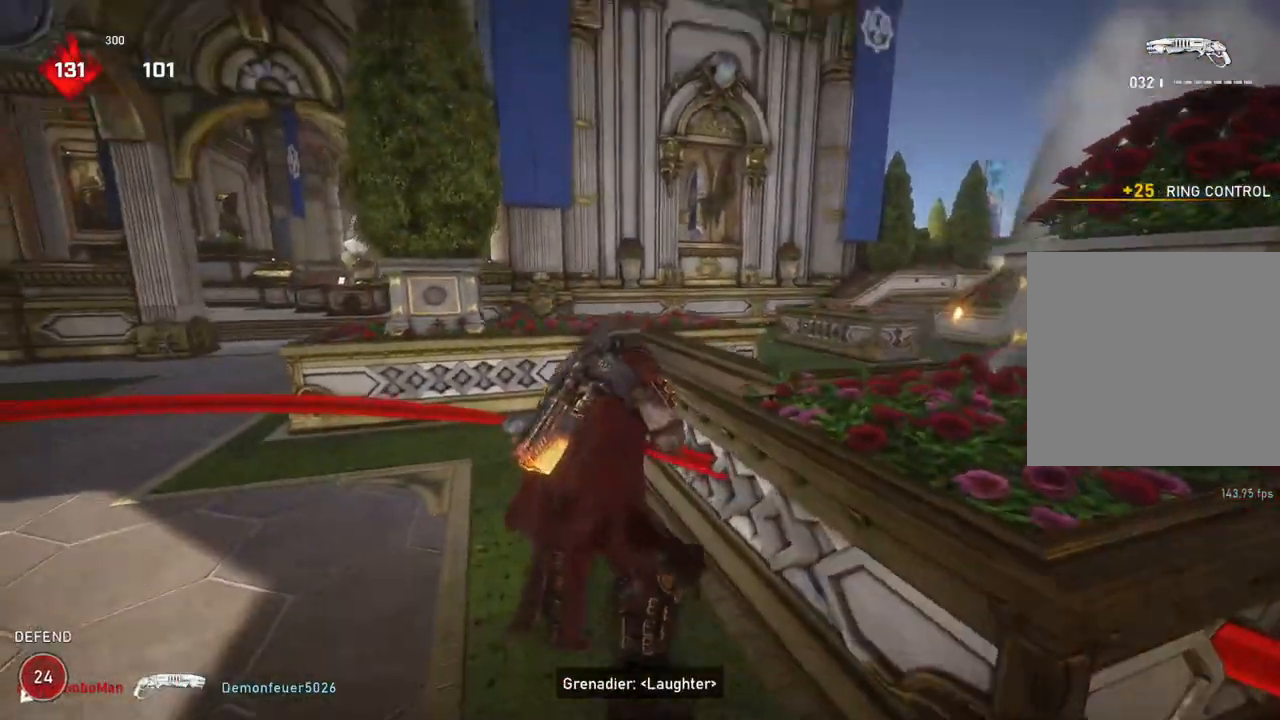
{"buttons": ["L1"], "left_stick": "up-left", "right_stick": "down", "events": [[200, "left_stick", "center"], [250, "left_stick", "down"], [417, "left_stick", "up-left"], [417, "right_stick", "down"], [450, "L1", "down"]]}
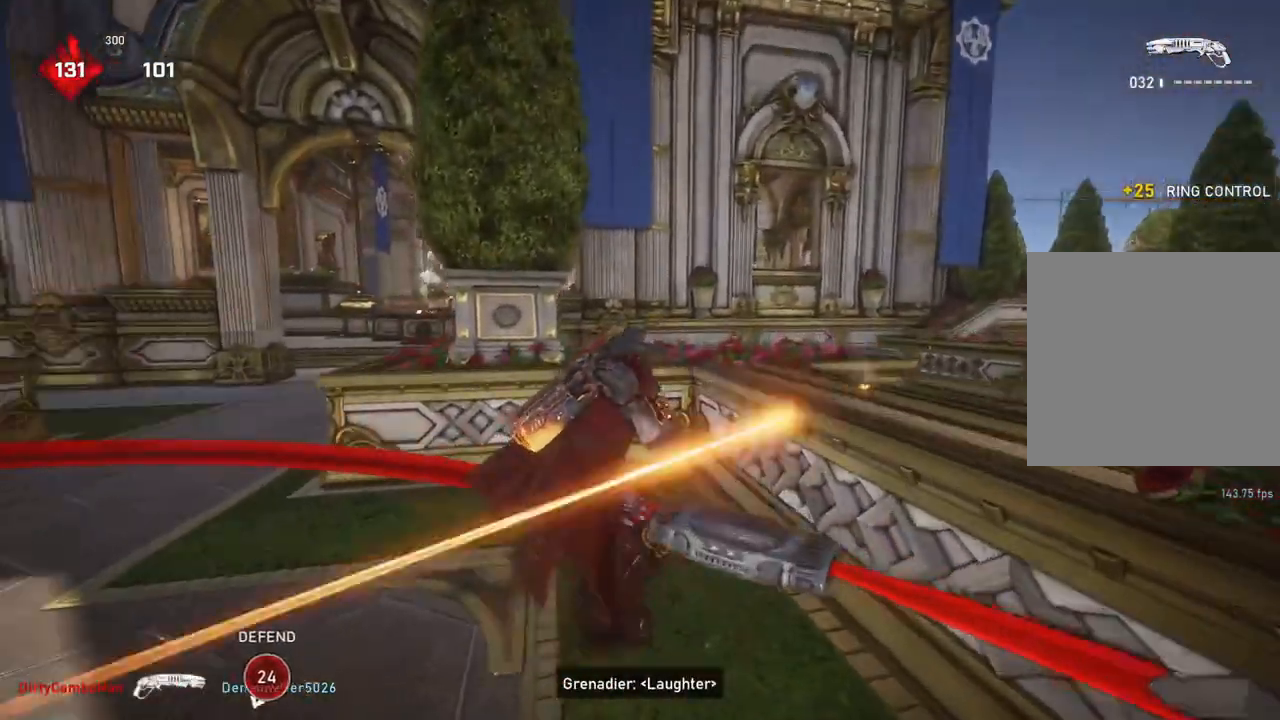
{"buttons": [], "left_stick": "up-left", "right_stick": "center", "events": [[17, "L1", "up"], [17, "right_stick", "center"], [117, "right_stick", "down"], [233, "right_stick", "center"]]}
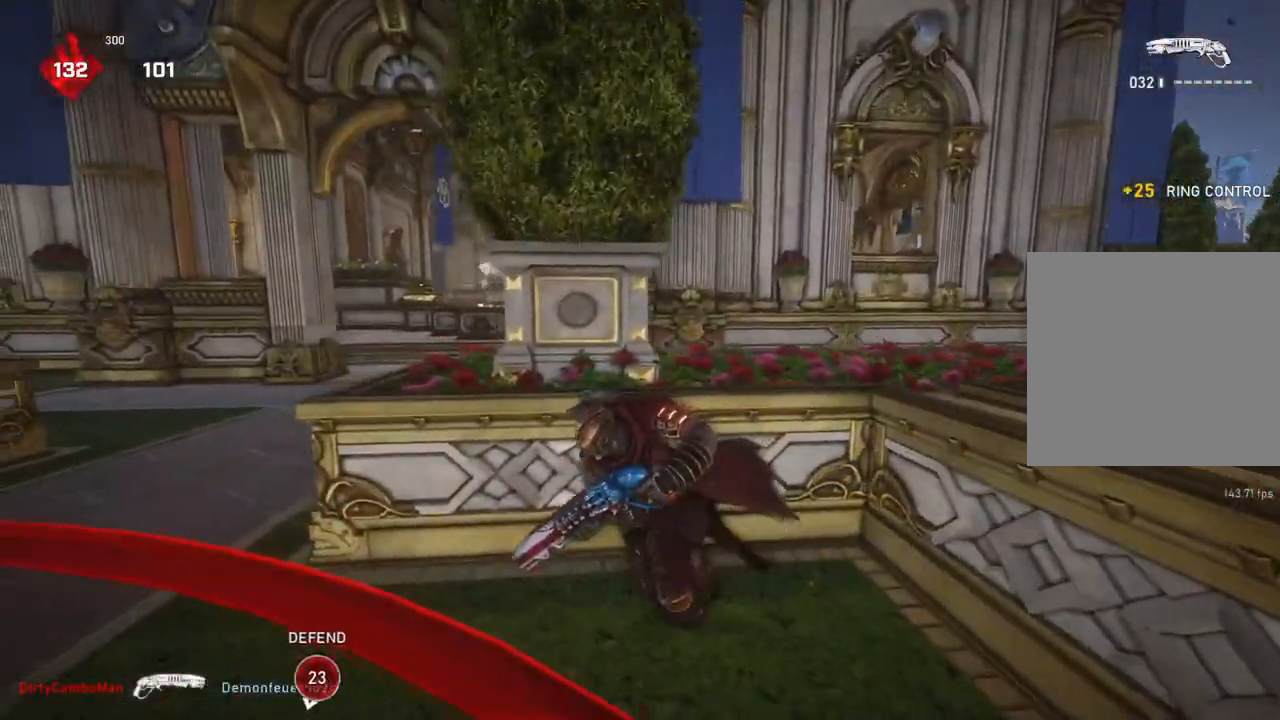
{"buttons": [], "left_stick": "center", "right_stick": "center", "events": [[117, "left_stick", "left"], [450, "left_stick", "center"]]}
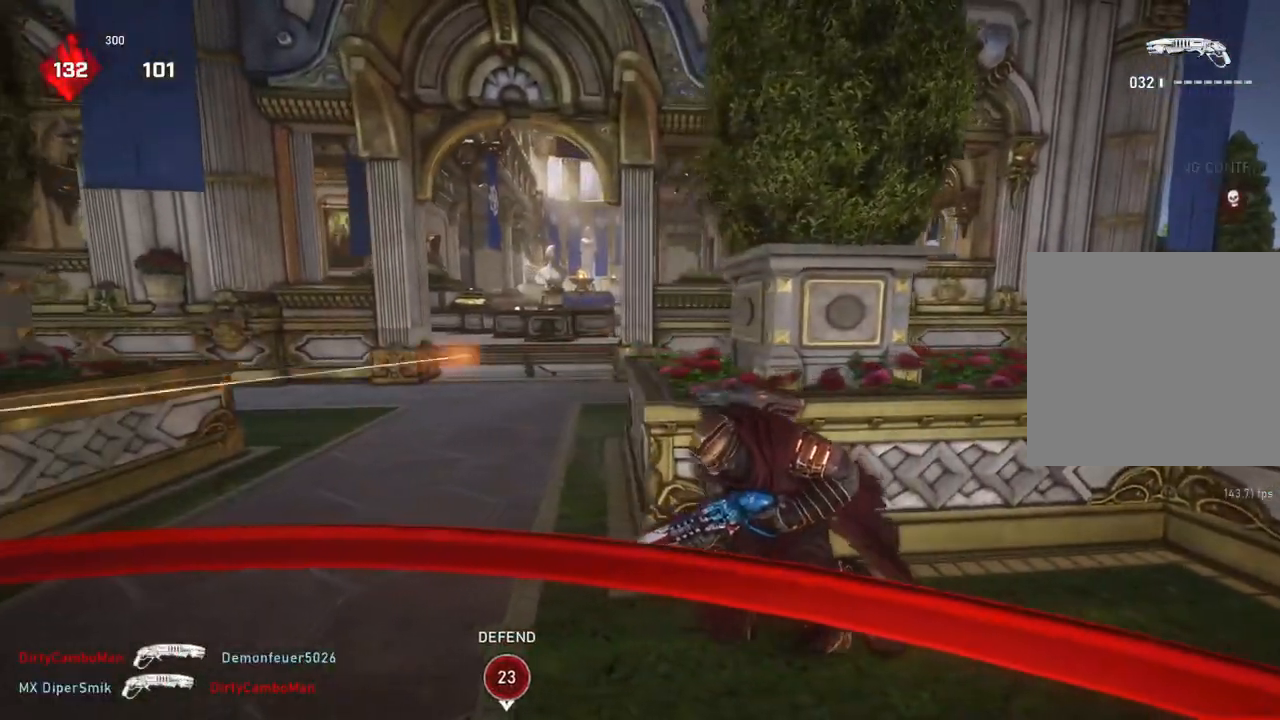
{"buttons": [], "left_stick": "center", "right_stick": "center", "events": [[233, "right_stick", "down"], [367, "right_stick", "center"]]}
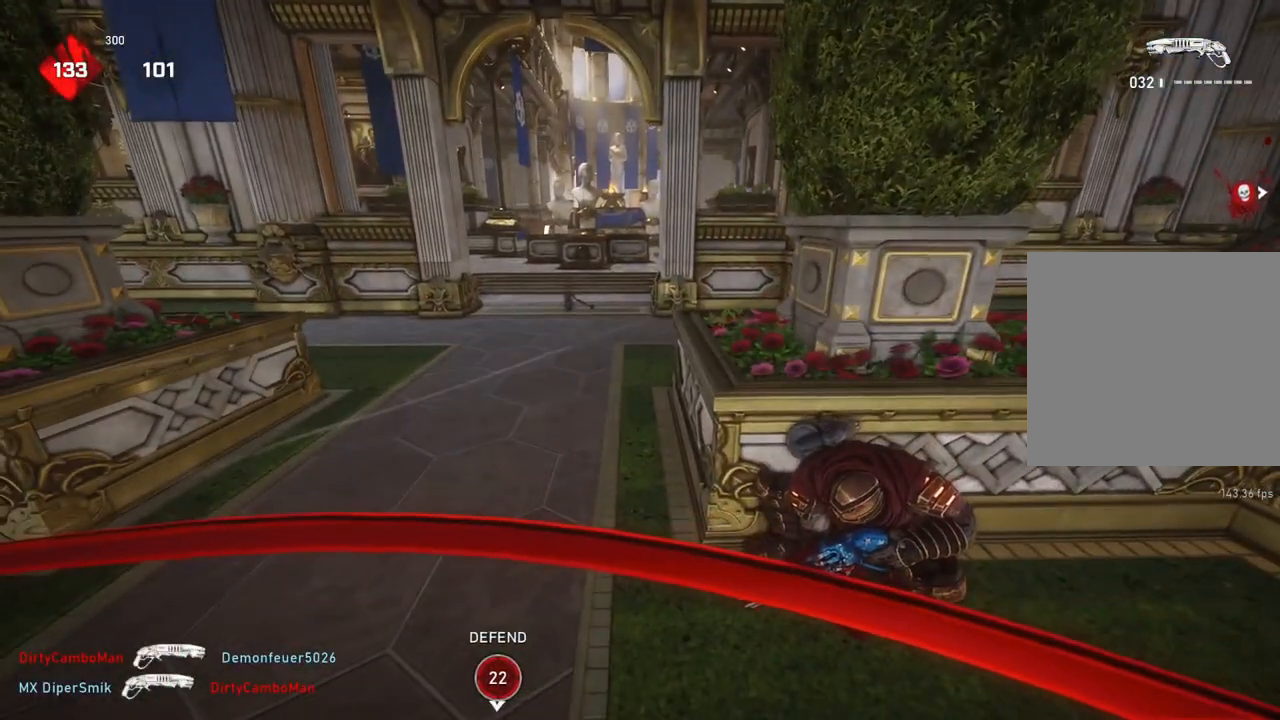
{"buttons": [], "left_stick": "center", "right_stick": "center", "events": [[83, "right_stick", "right"], [183, "right_stick", "center"]]}
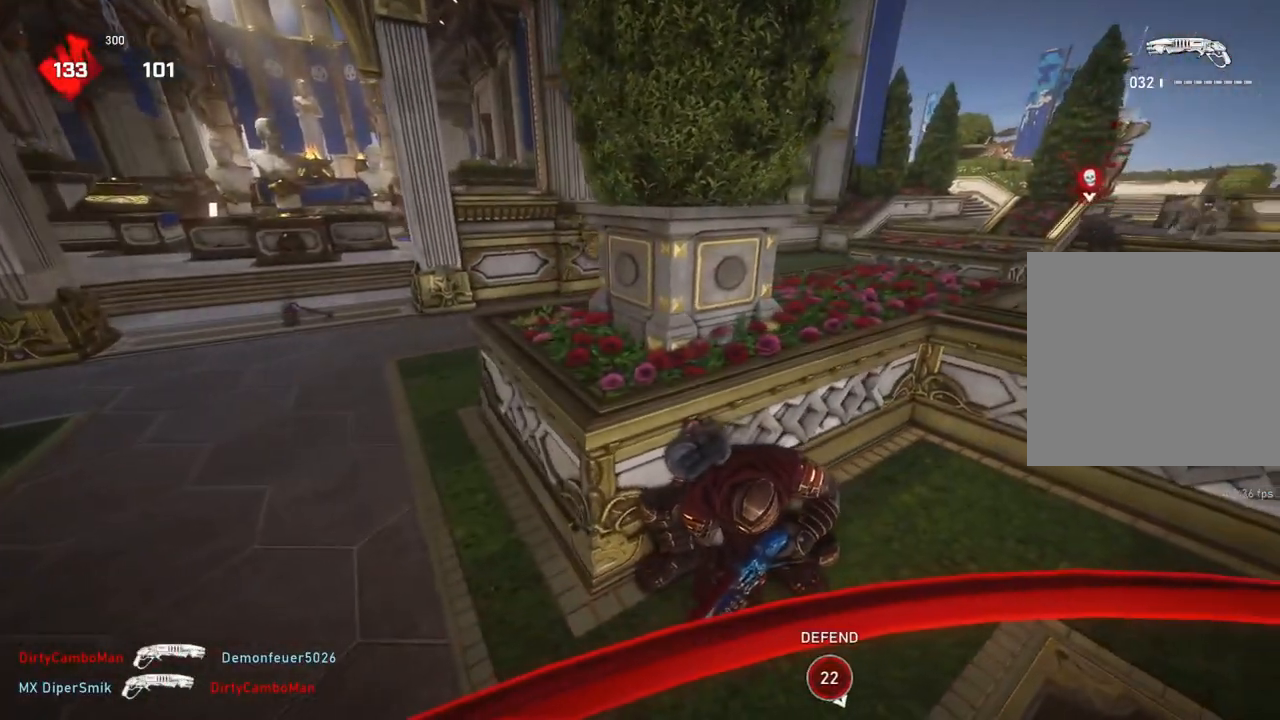
{"buttons": [], "left_stick": "center", "right_stick": "left", "events": [[150, "right_stick", "right"], [267, "right_stick", "center"], [467, "right_stick", "left"]]}
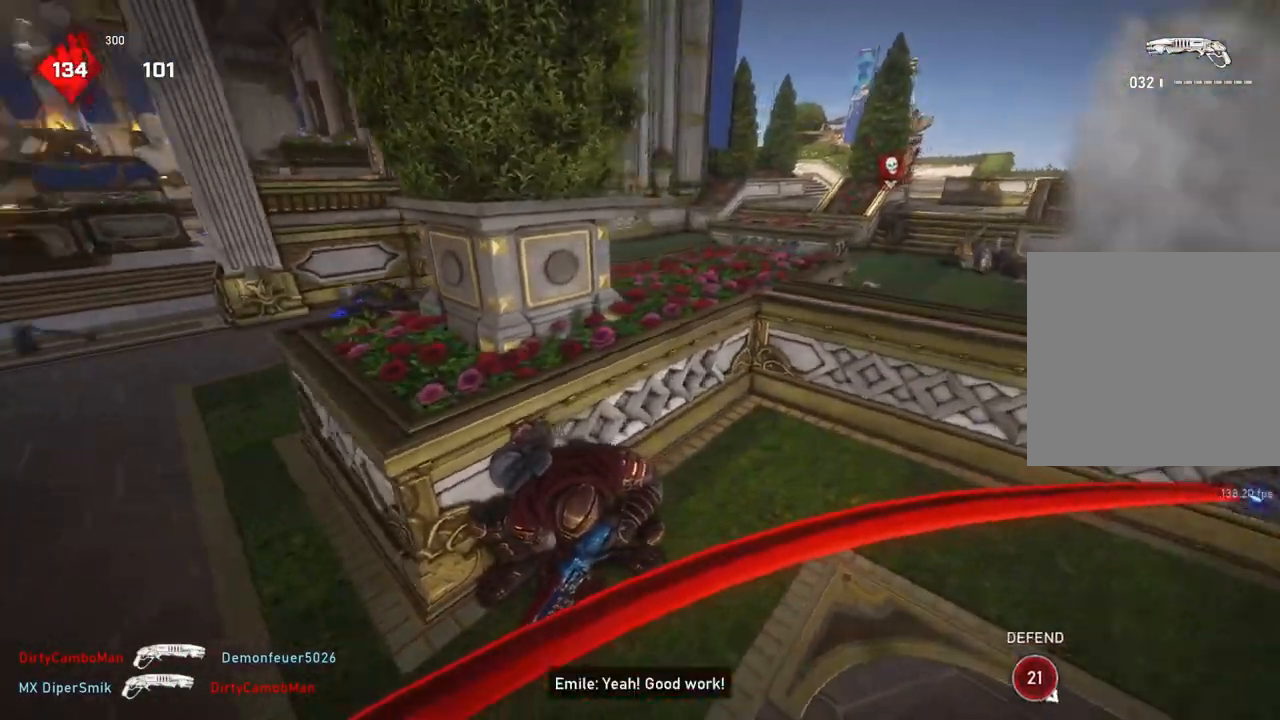
{"buttons": [], "left_stick": "center", "right_stick": "center", "events": [[400, "right_stick", "center"]]}
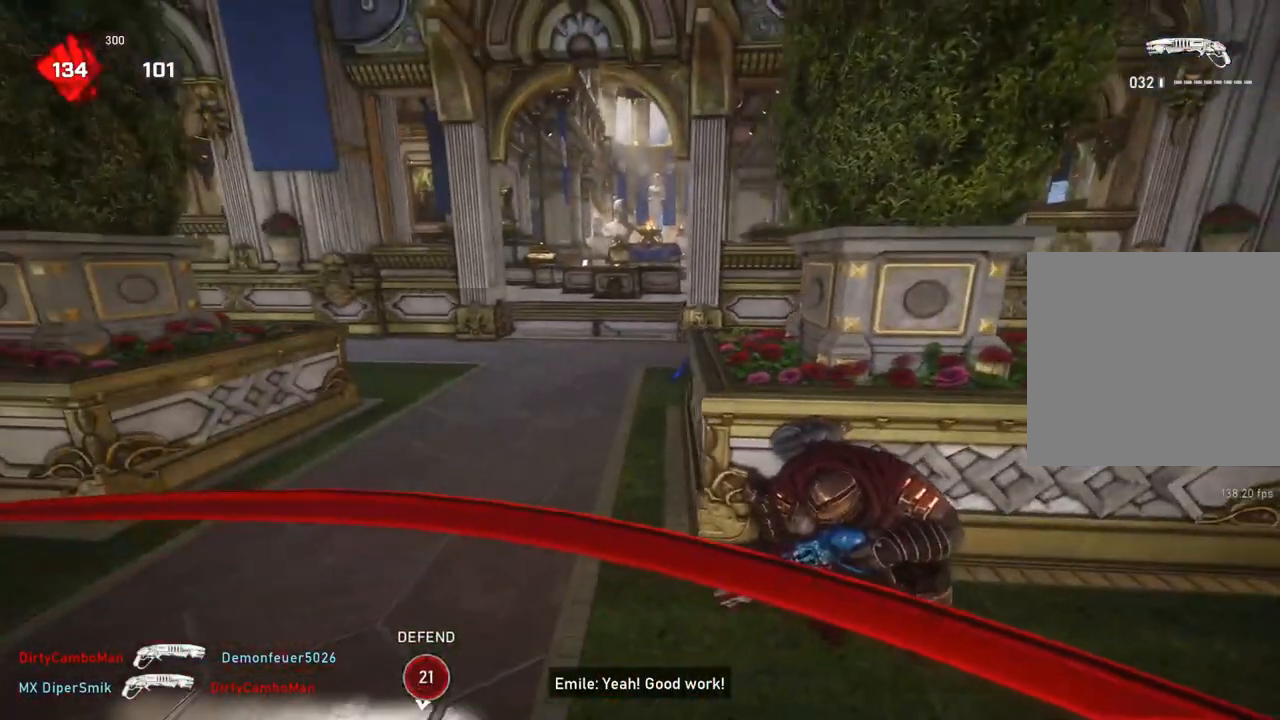
{"buttons": [], "left_stick": "center", "right_stick": "center", "events": []}
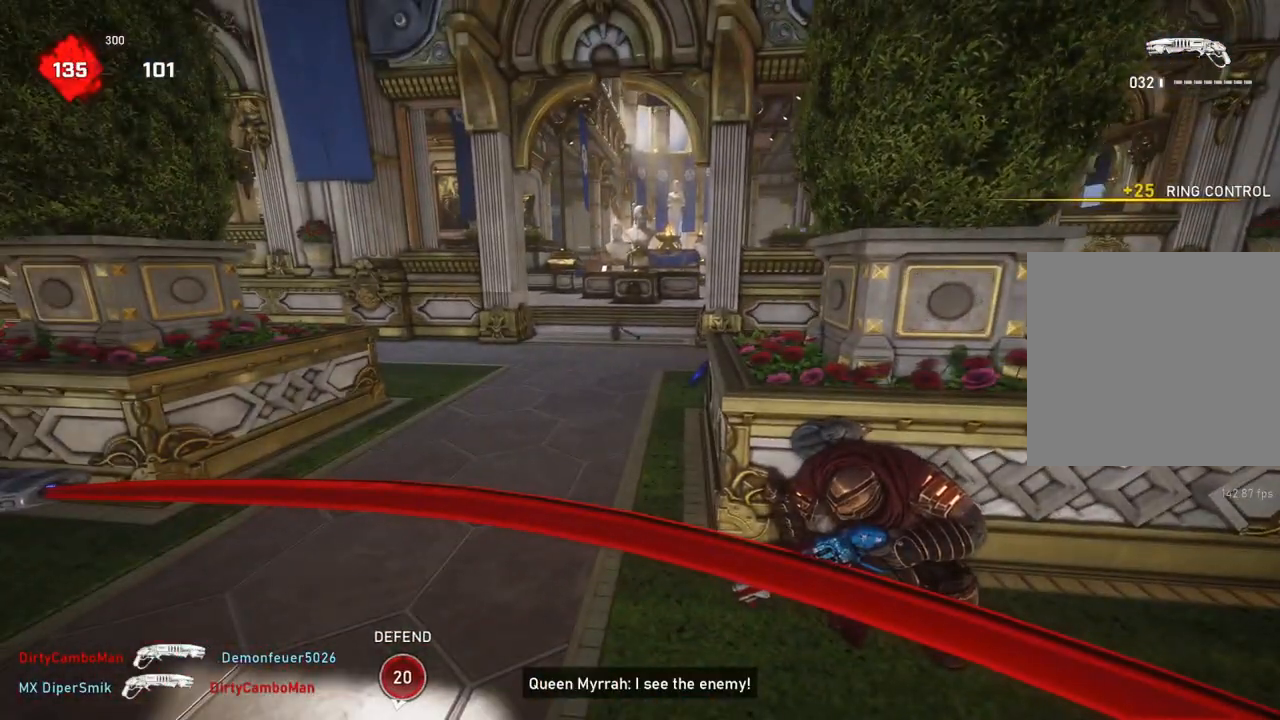
{"buttons": [], "left_stick": "center", "right_stick": "center", "events": []}